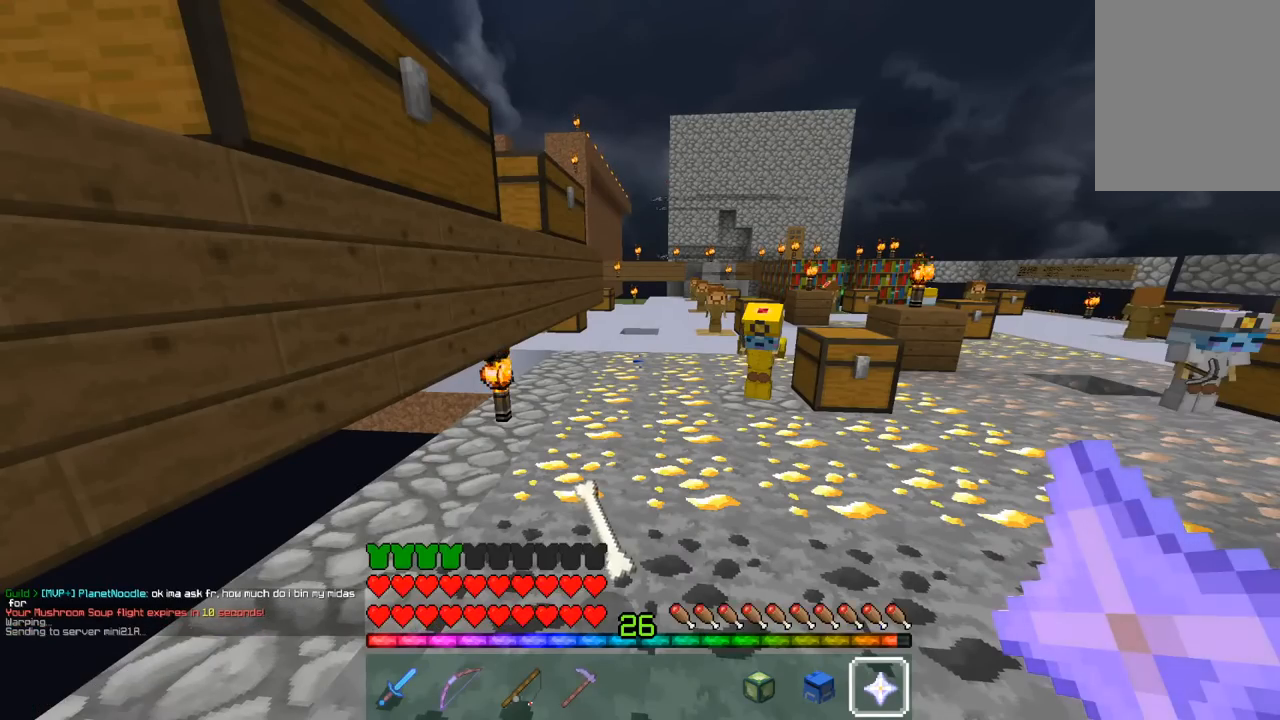
Gameplay with keyboard and mouse; each line is a JSON object with the keys and mouse buttons held at the frame after it. "events" lists presses ("down") and releases ("up") of "a", "d", "s", "space", "w", "mouse_left" and "mouse_right" between this image and that frame as [ms after this image, input, new state], when the widget could be followed in between. "mouse_left", "mouse_right" = the "left", "right" buttons of the "mouse" list. No other keys are recorded. Fast repeated clicks can show as one long hold. Mouse movement is not recorded.
{"keys": [], "mouse": []}
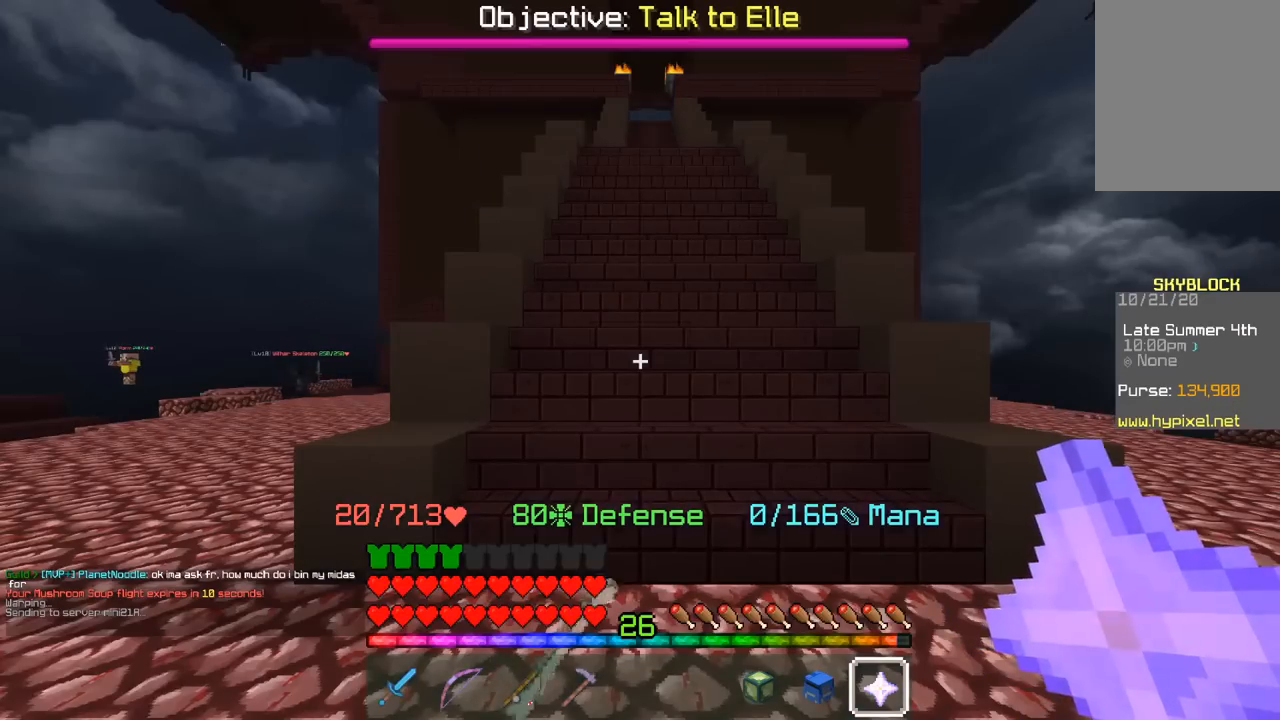
{"keys": ["w"], "mouse": [], "events": [[317, "w", "down"]]}
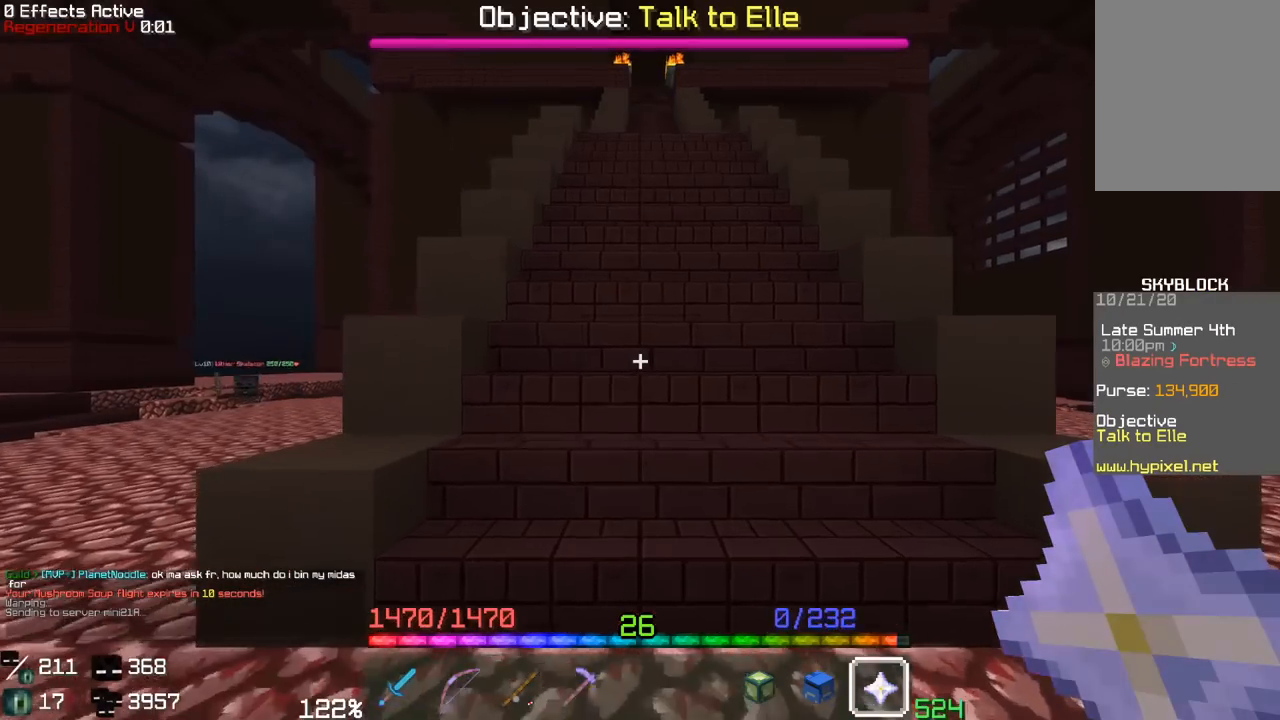
{"keys": ["w"], "mouse": [], "events": []}
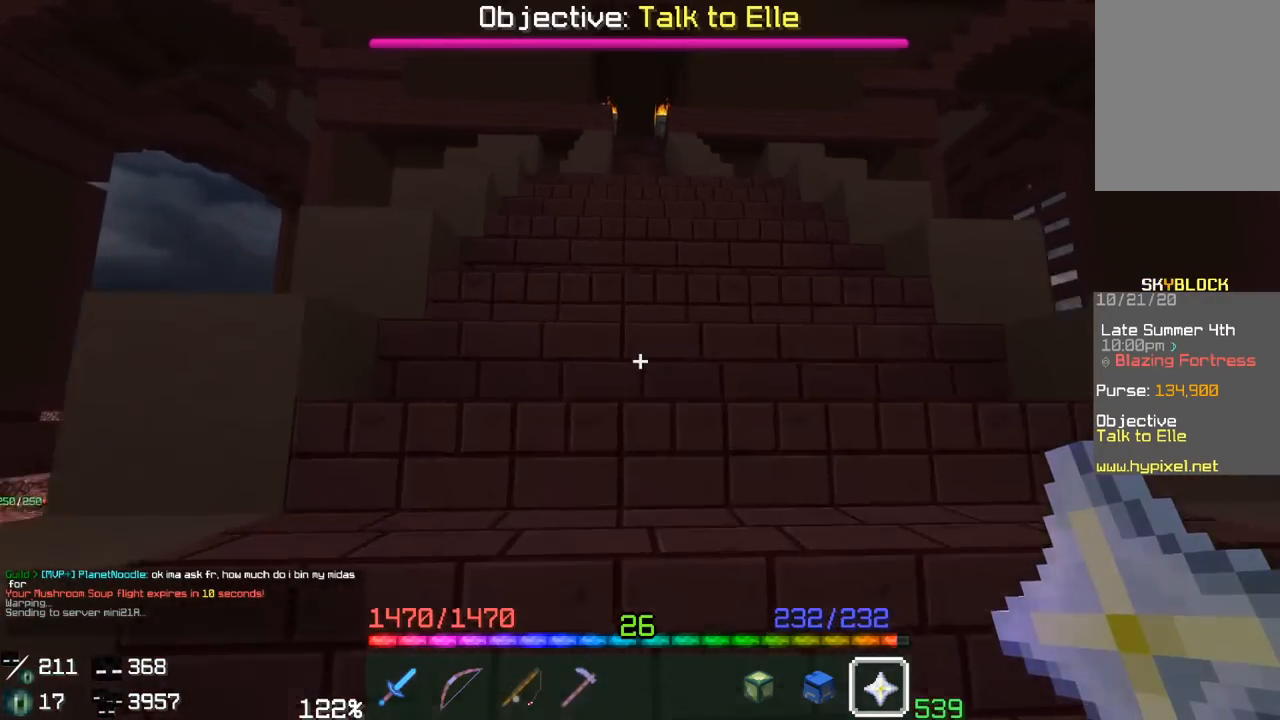
{"keys": ["w"], "mouse": [], "events": []}
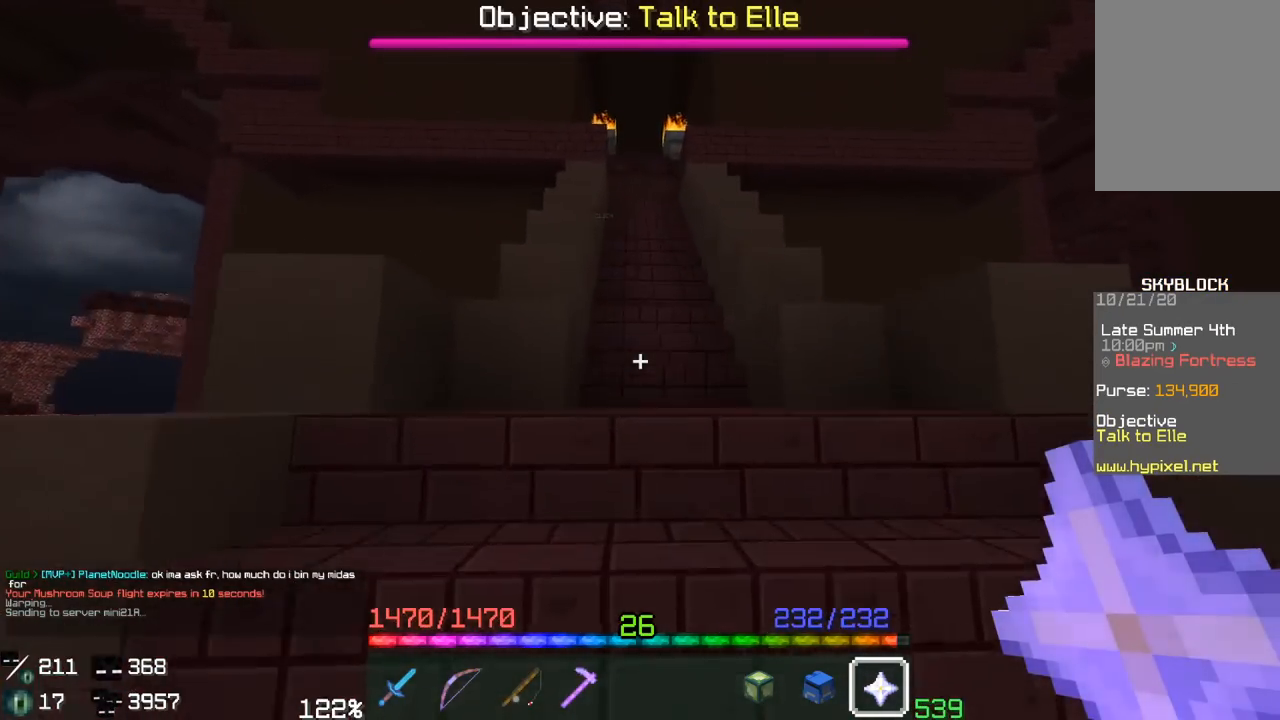
{"keys": ["w"], "mouse": [], "events": [[83, "a", "down"], [267, "a", "up"]]}
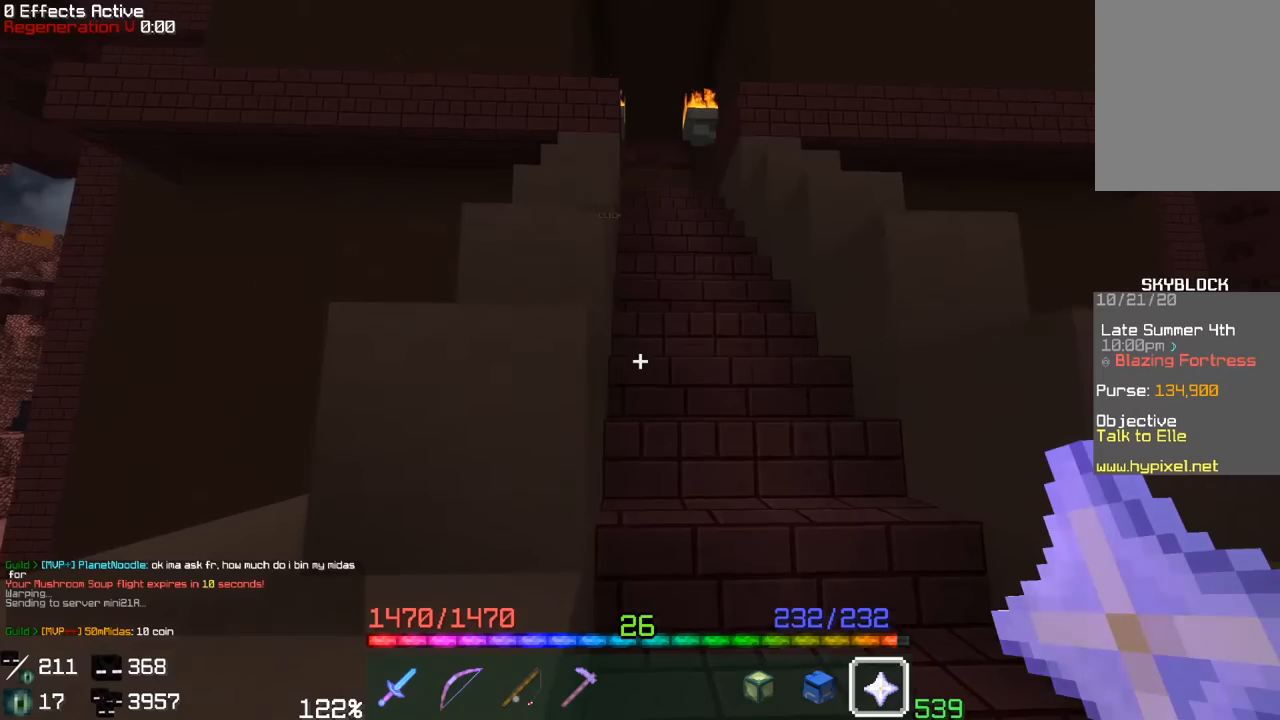
{"keys": ["w"], "mouse": [], "events": [[67, "d", "down"], [283, "d", "up"]]}
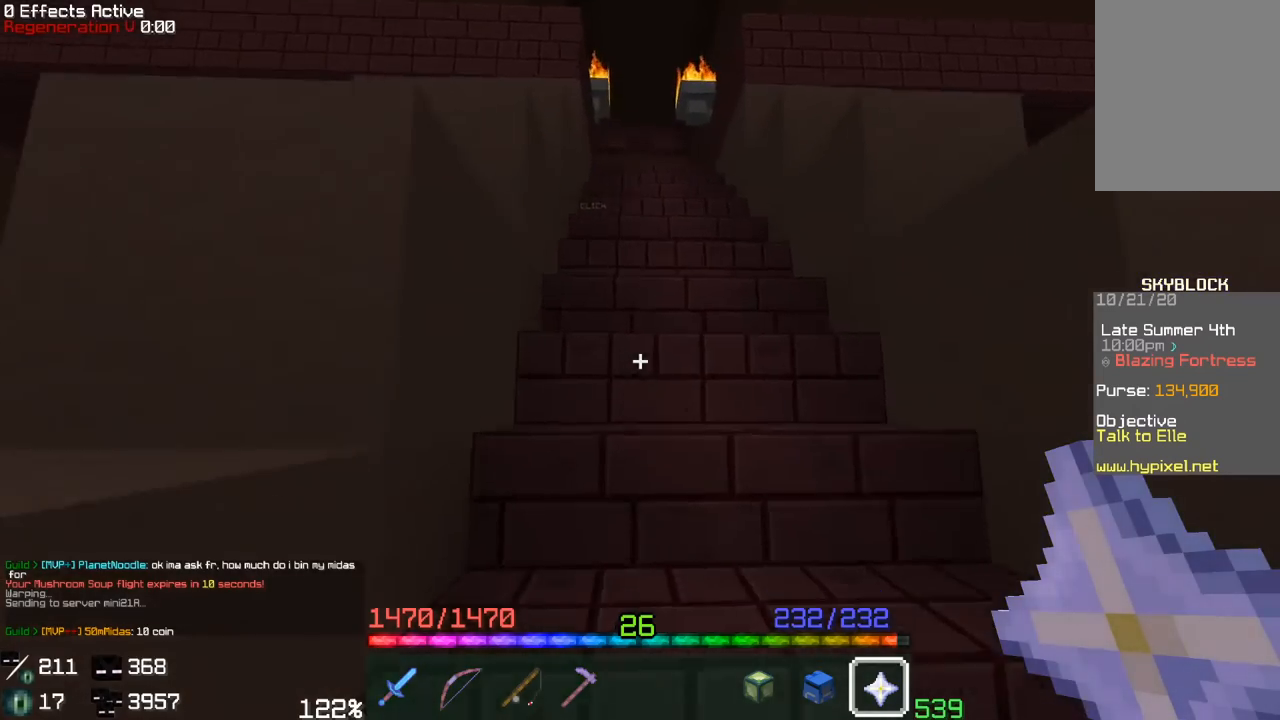
{"keys": ["w"], "mouse": [], "events": []}
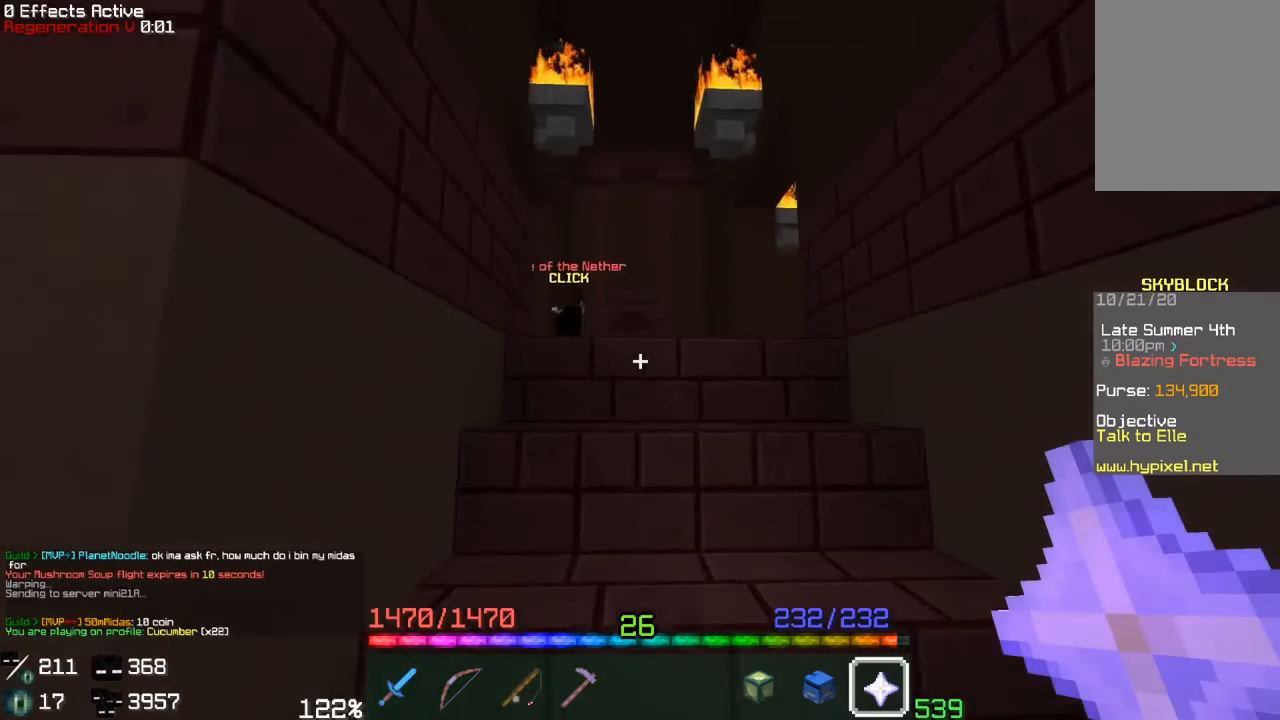
{"keys": ["a", "w"], "mouse": [], "events": [[17, "d", "down"], [150, "d", "up"], [367, "a", "down"]]}
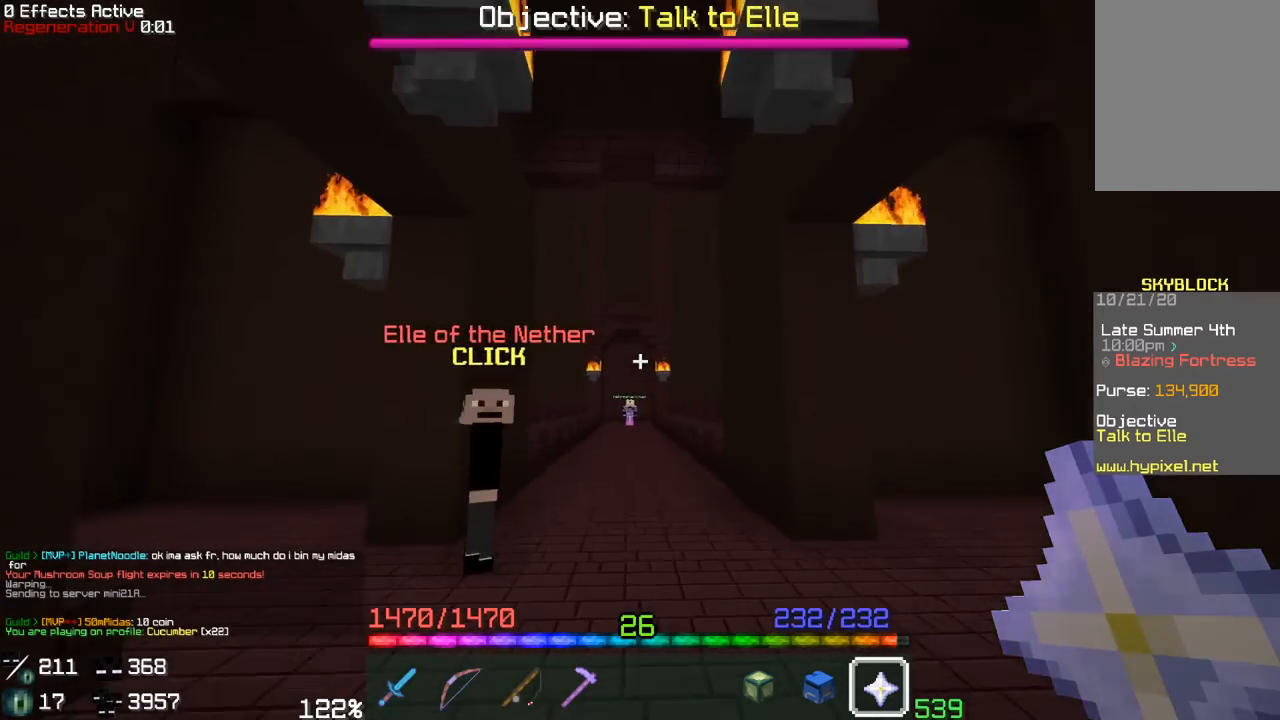
{"keys": ["w"], "mouse": [], "events": [[183, "a", "up"]]}
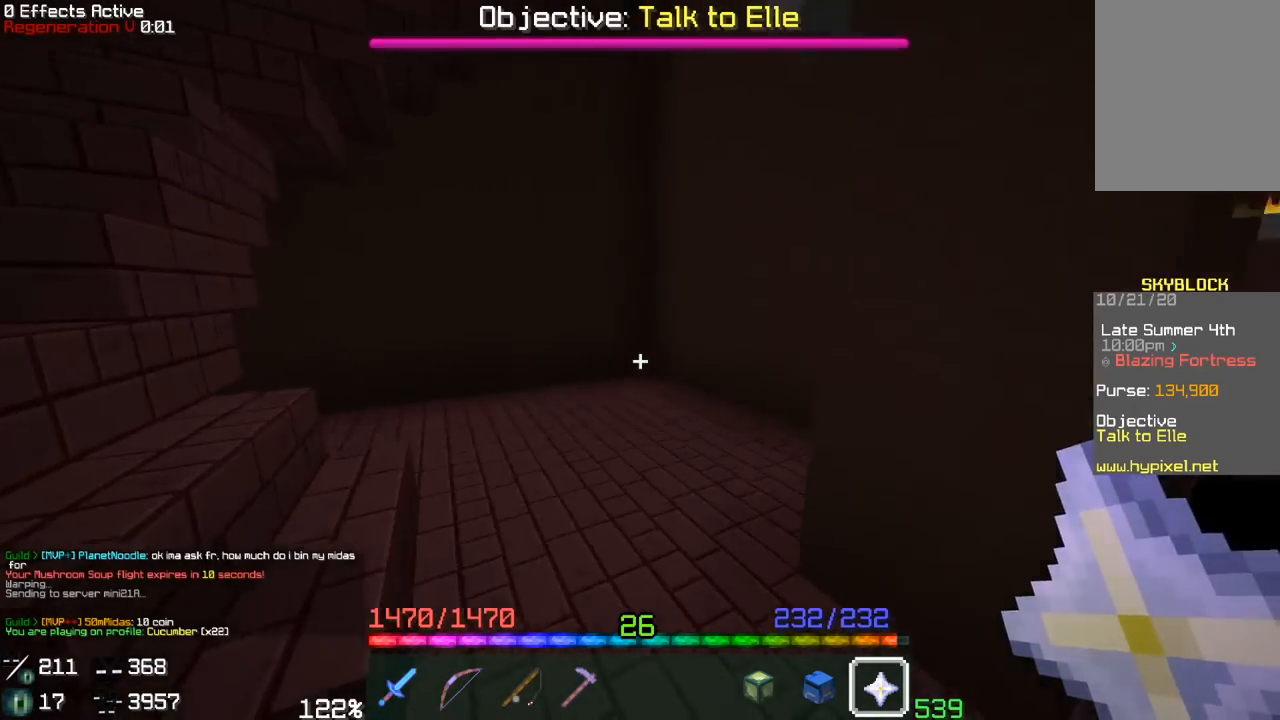
{"keys": ["a", "w"], "mouse": [], "events": [[200, "a", "down"]]}
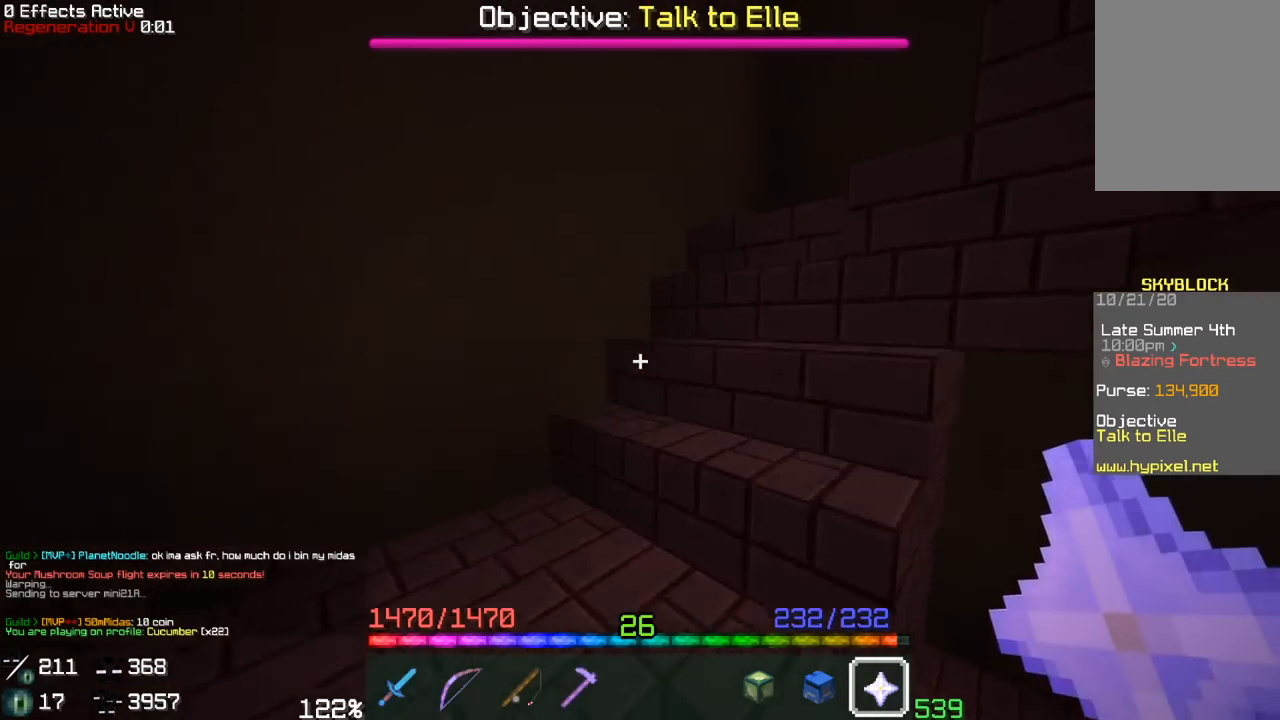
{"keys": ["a", "w"], "mouse": [], "events": []}
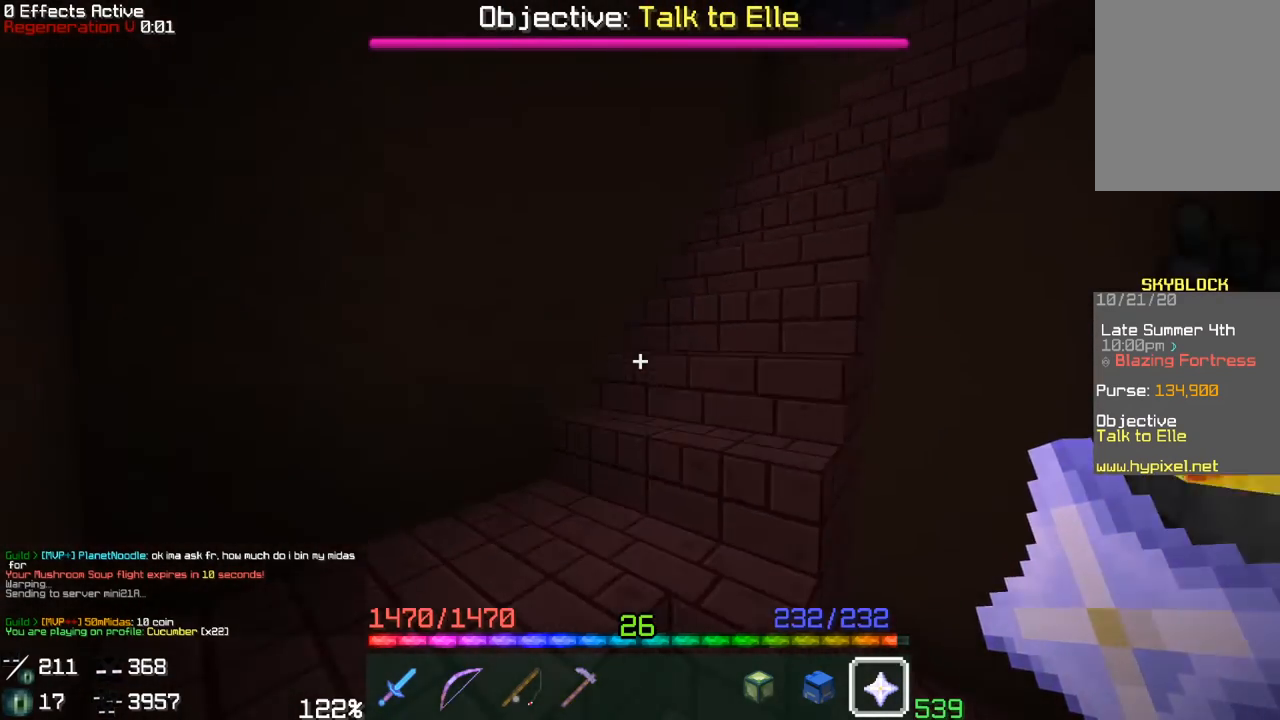
{"keys": ["a", "w"], "mouse": [], "events": []}
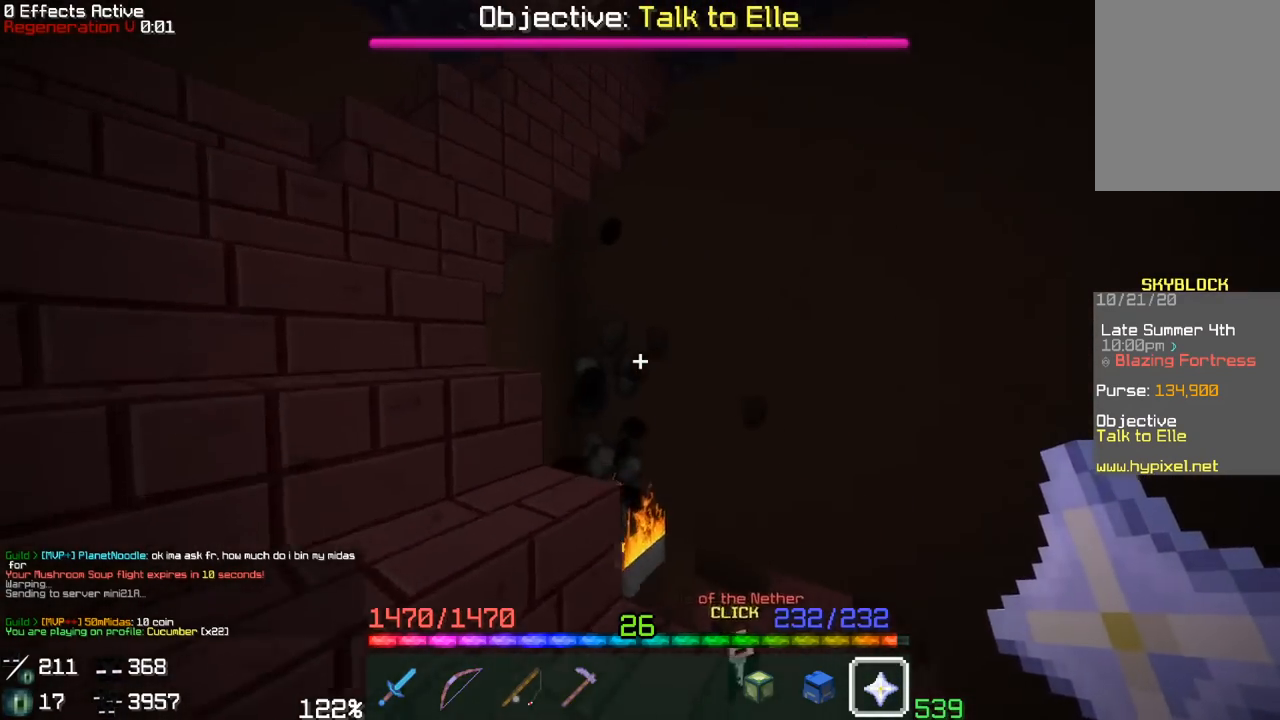
{"keys": ["a", "w"], "mouse": [], "events": []}
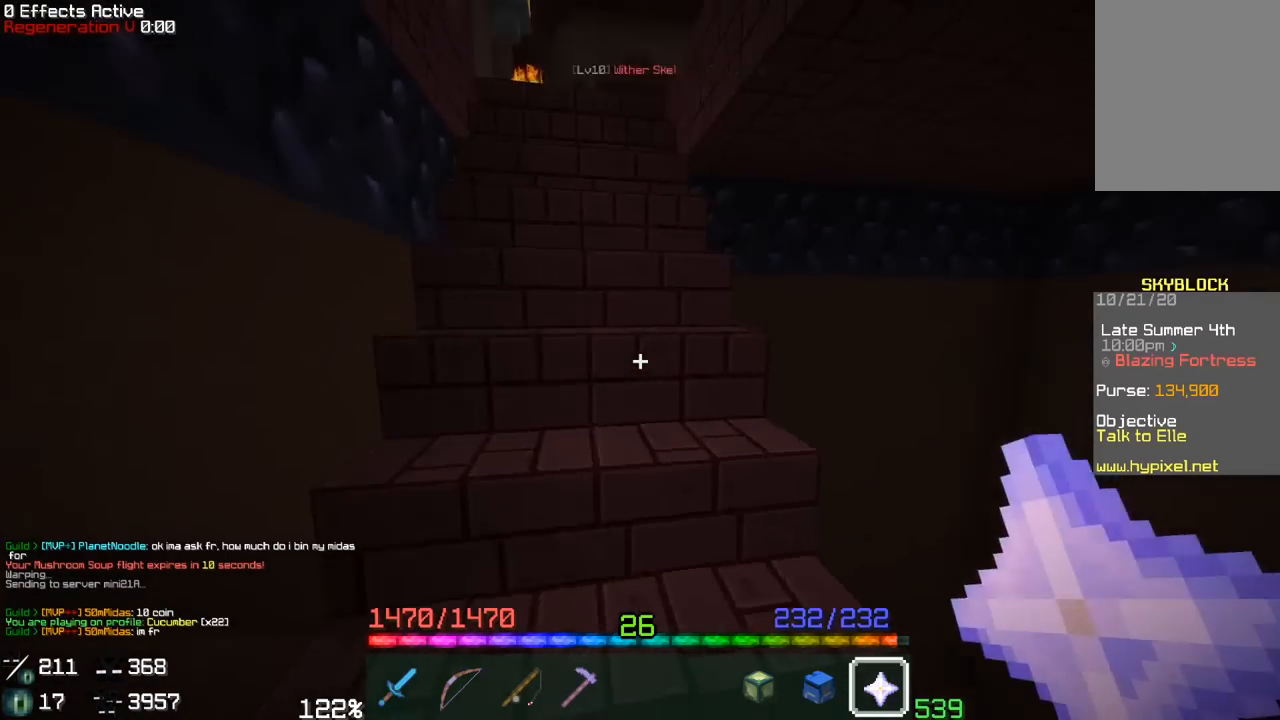
{"keys": ["a", "w"], "mouse": [], "events": []}
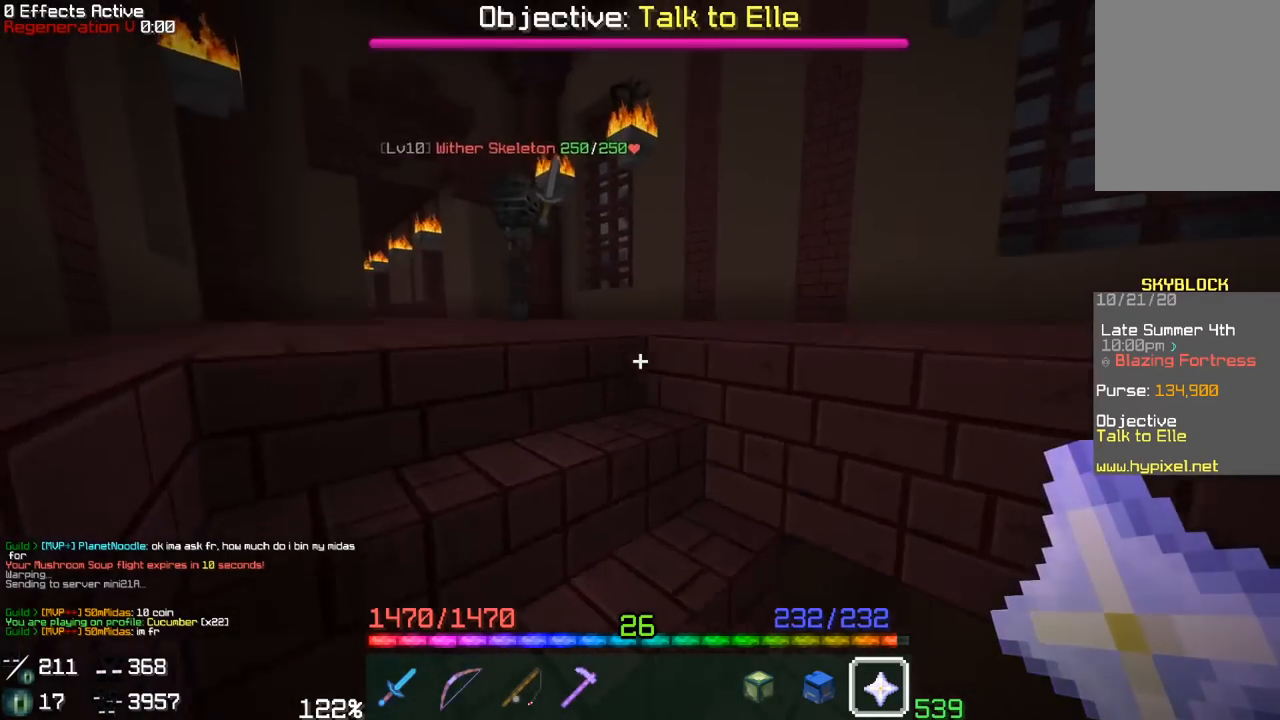
{"keys": ["a", "w"], "mouse": [], "events": [[117, "a", "up"], [367, "a", "down"]]}
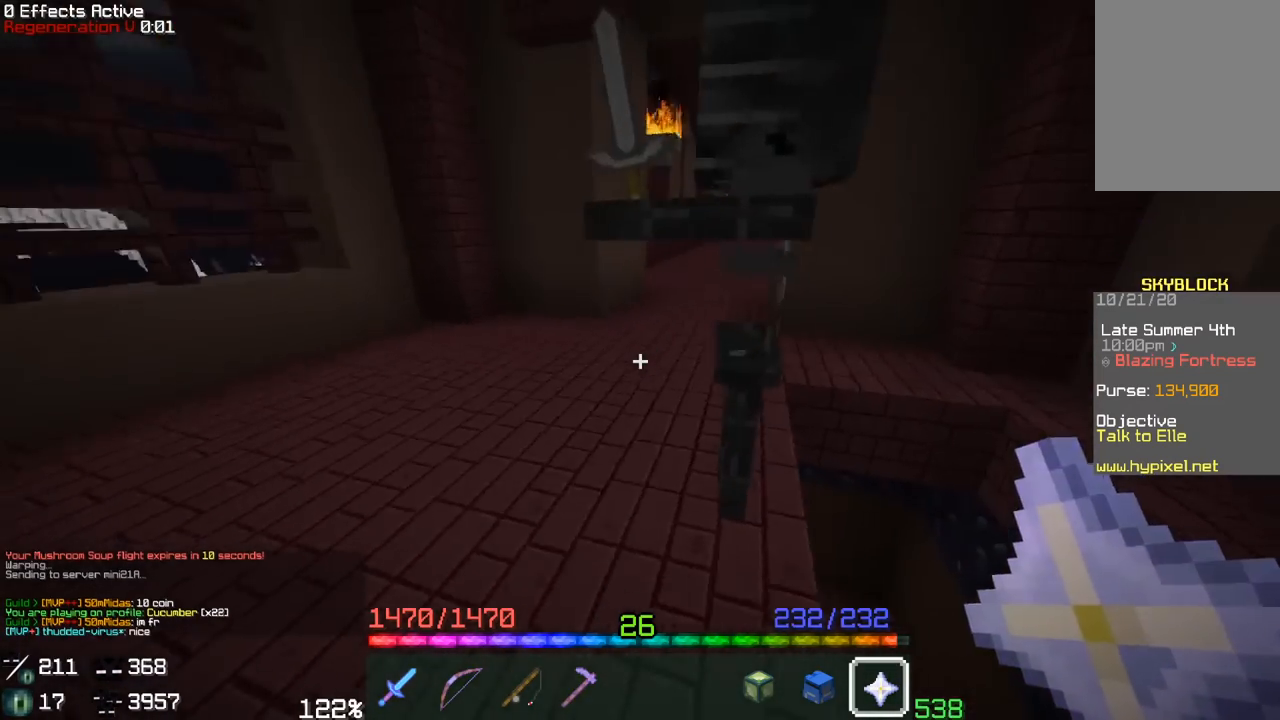
{"keys": ["w"], "mouse": [], "events": [[133, "a", "up"]]}
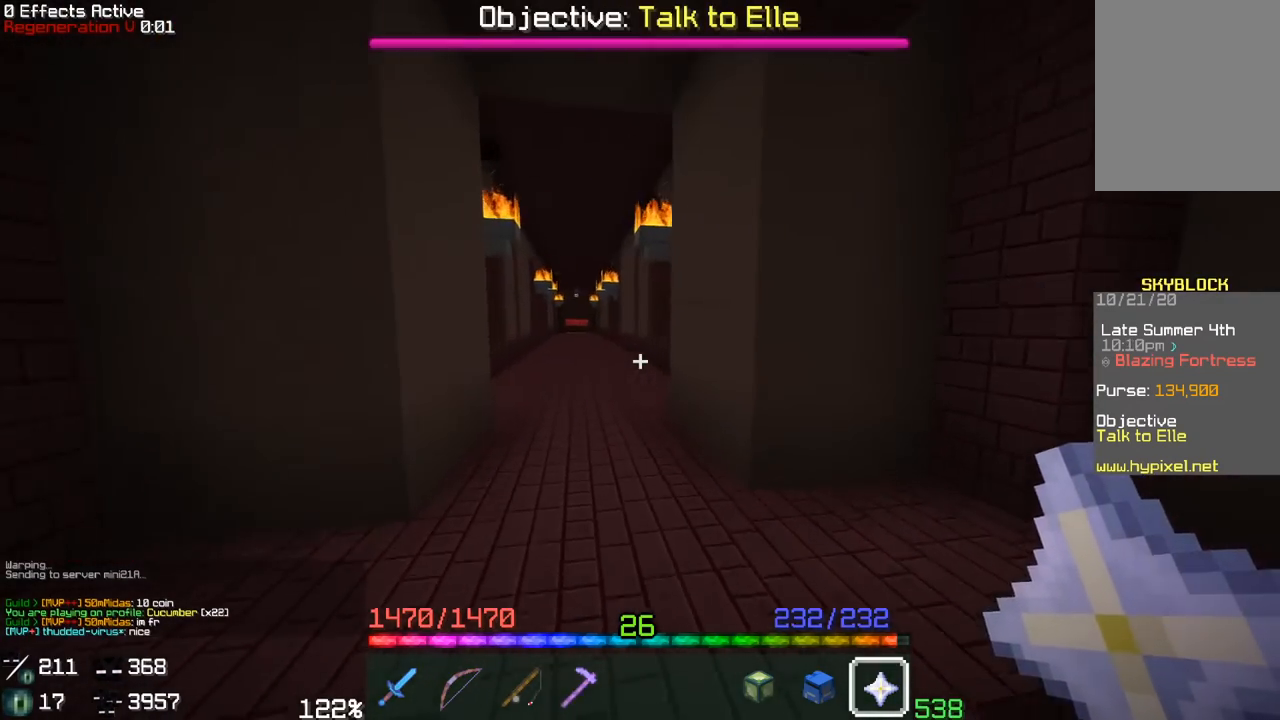
{"keys": ["w"], "mouse": [], "events": []}
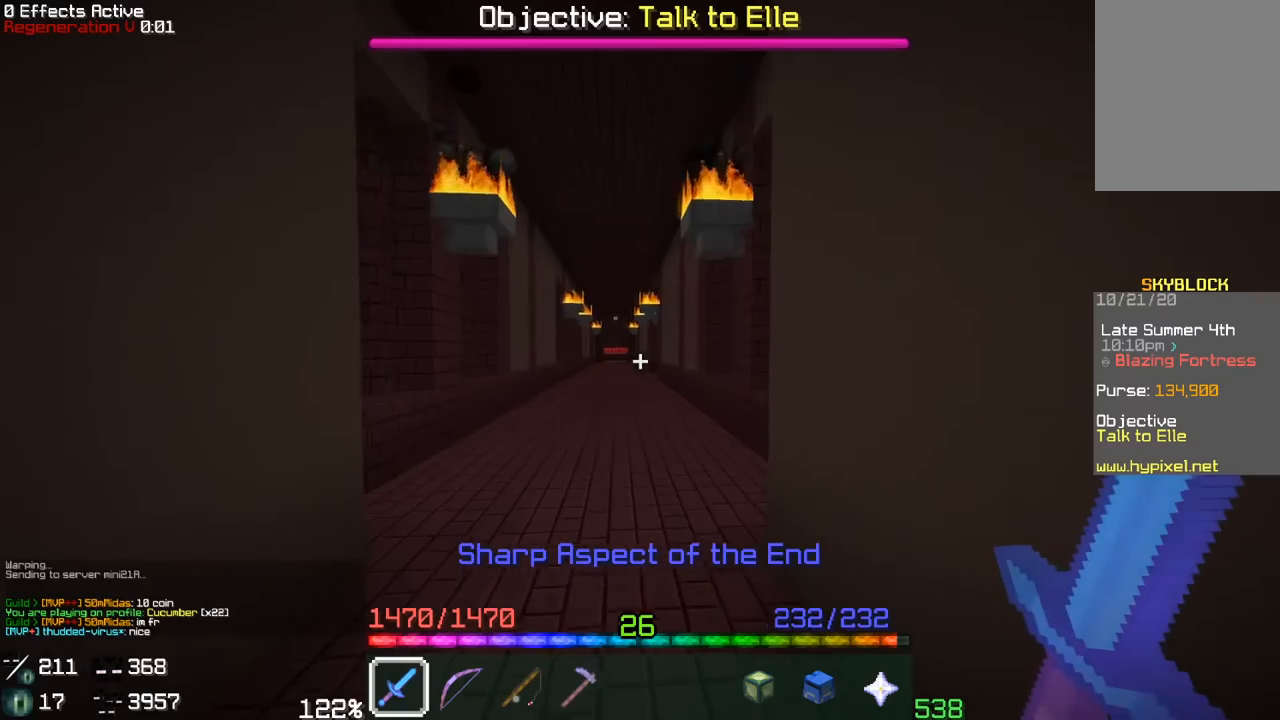
{"keys": ["w"], "mouse": ["right"], "events": [[283, "mouse_right", "down"]]}
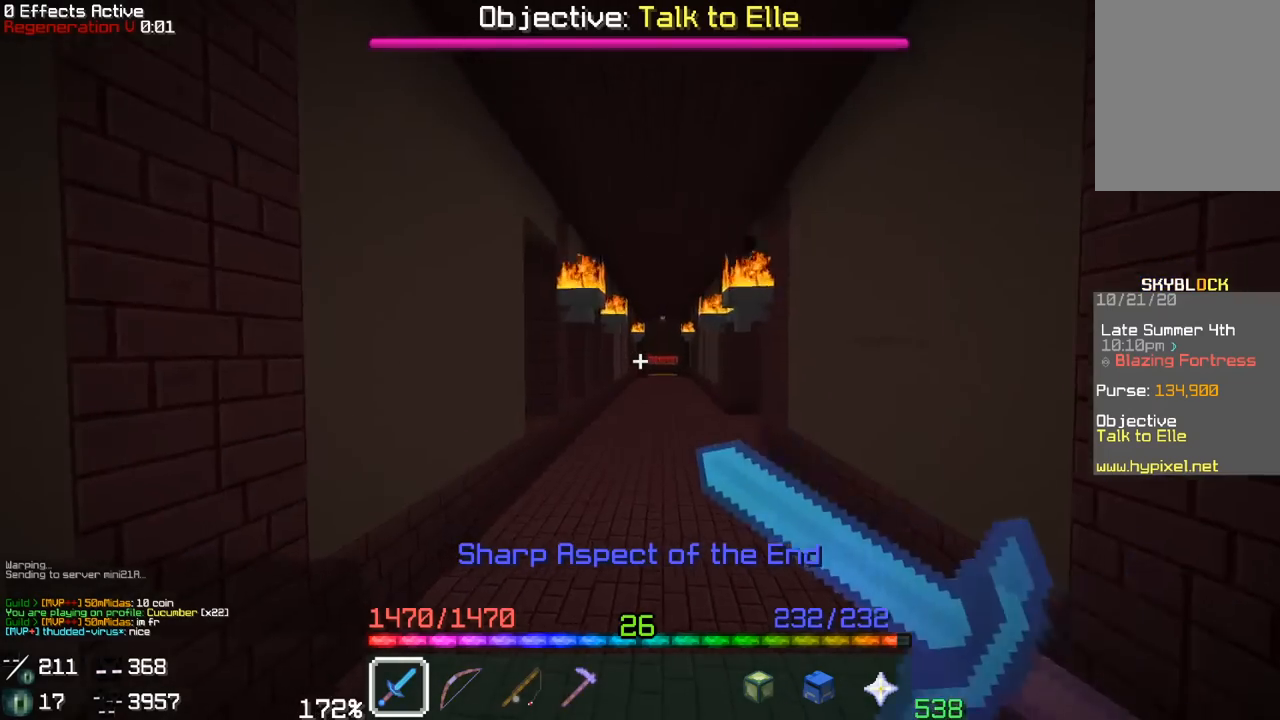
{"keys": ["w"], "mouse": [], "events": [[250, "mouse_right", "up"]]}
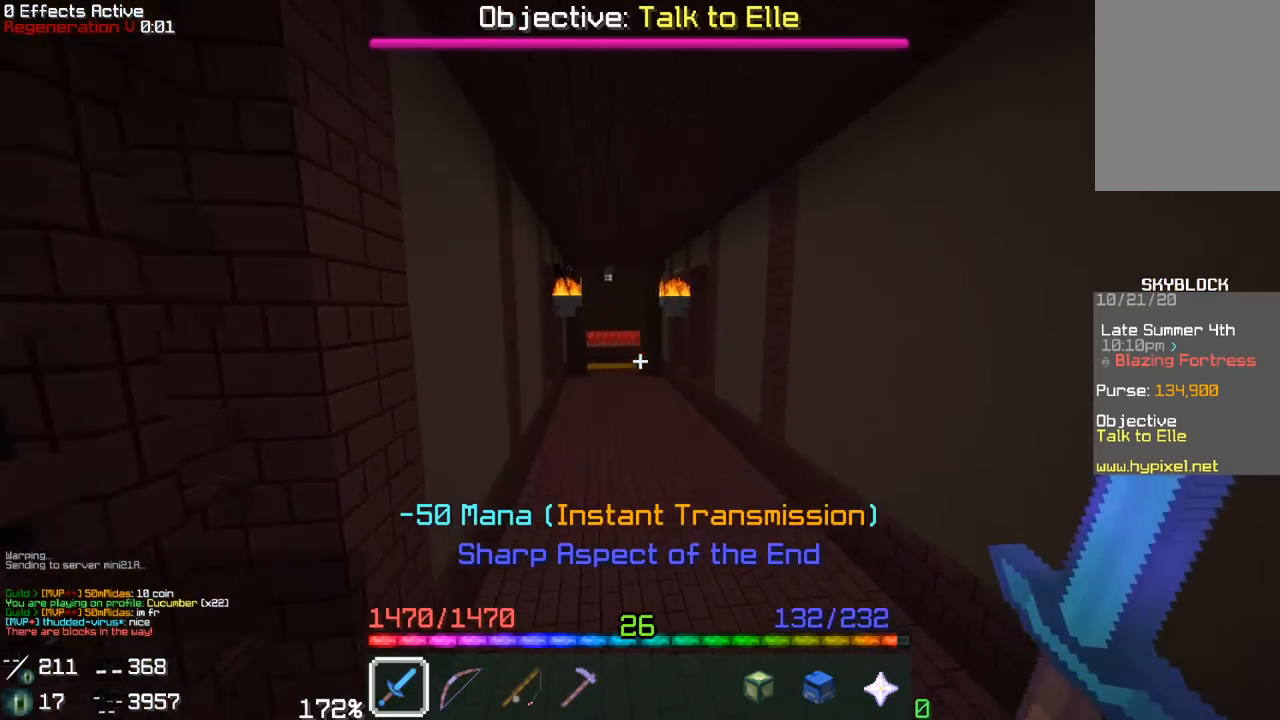
{"keys": ["w"], "mouse": ["right"], "events": [[217, "mouse_right", "down"]]}
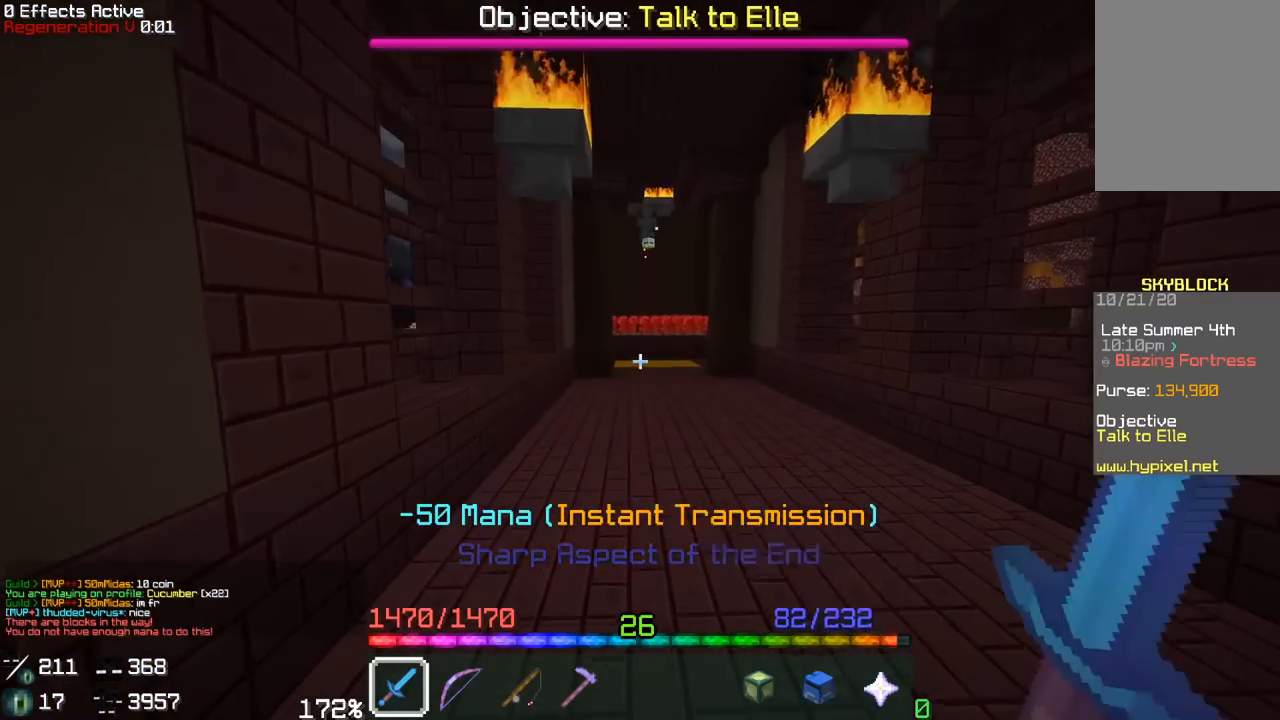
{"keys": ["w"], "mouse": [], "events": [[150, "mouse_right", "up"]]}
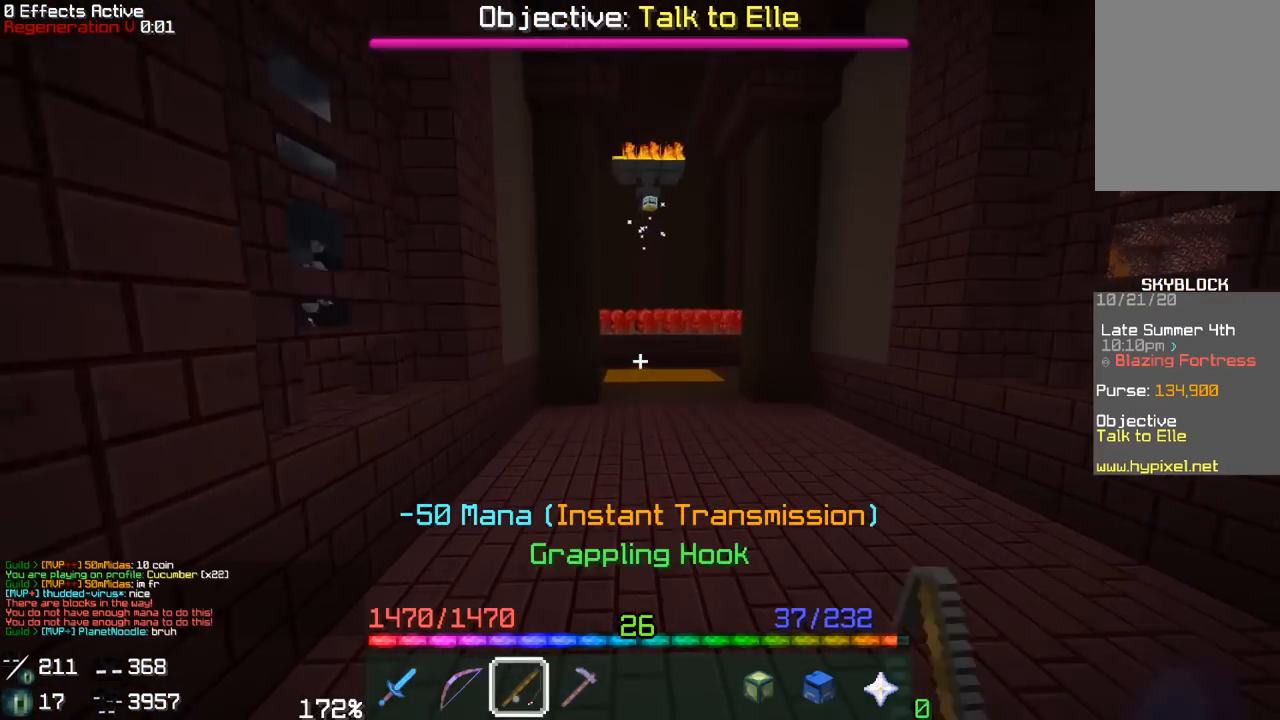
{"keys": ["w"], "mouse": [], "events": []}
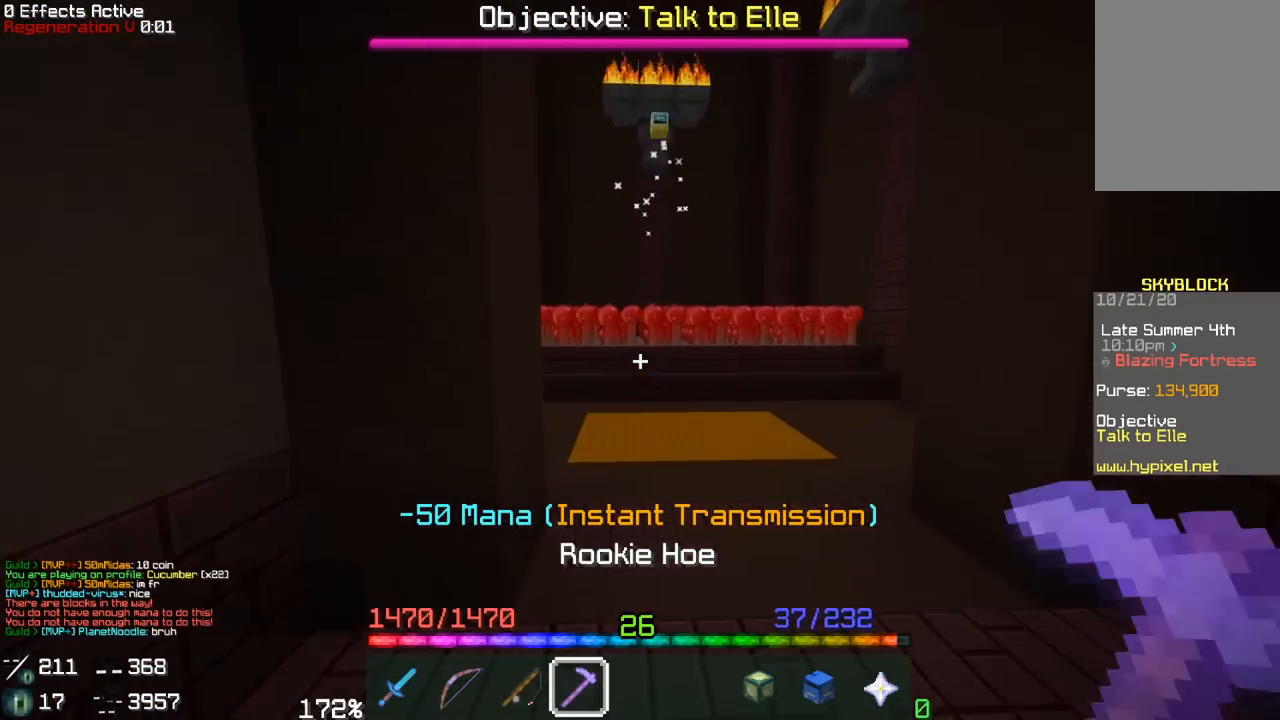
{"keys": ["a", "w"], "mouse": ["left"], "events": [[433, "a", "down"], [450, "mouse_left", "down"]]}
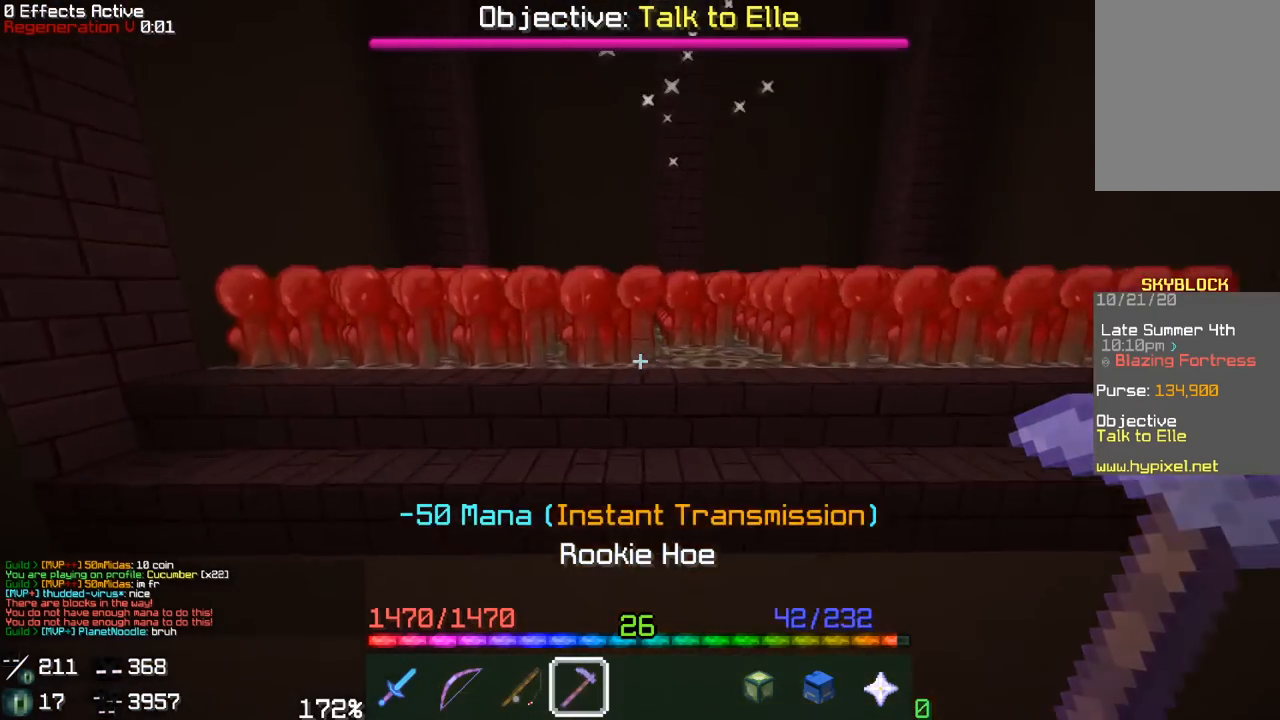
{"keys": ["d"], "mouse": ["left"], "events": [[100, "w", "up"], [283, "d", "down"], [300, "a", "up"]]}
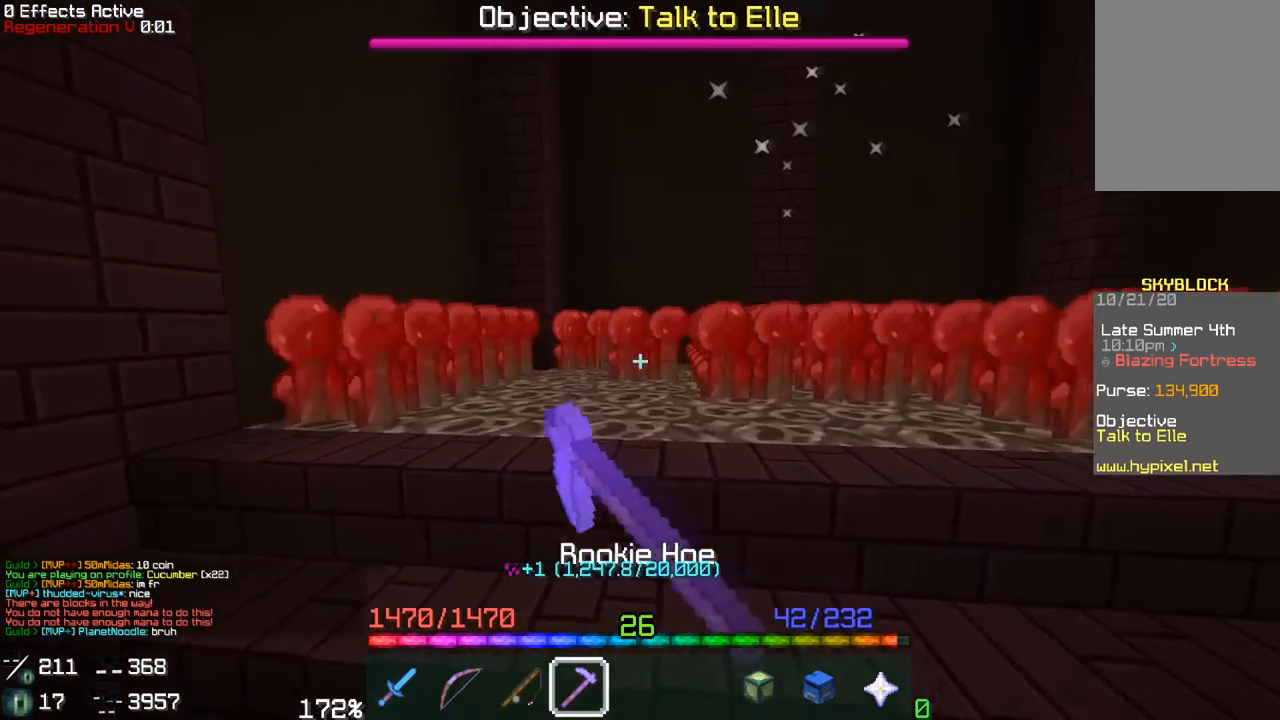
{"keys": ["d", "w"], "mouse": ["left"], "events": [[317, "w", "down"]]}
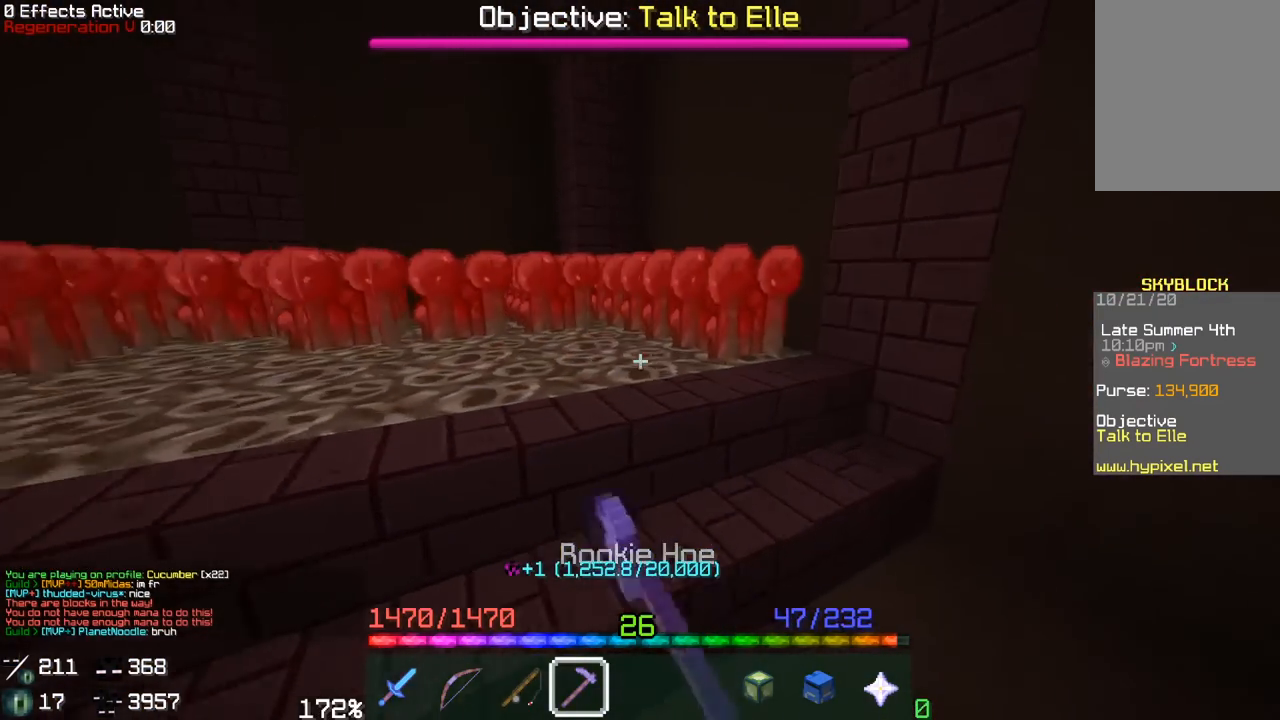
{"keys": ["a"], "mouse": ["left"], "events": [[133, "a", "down"], [200, "d", "up"], [267, "w", "up"]]}
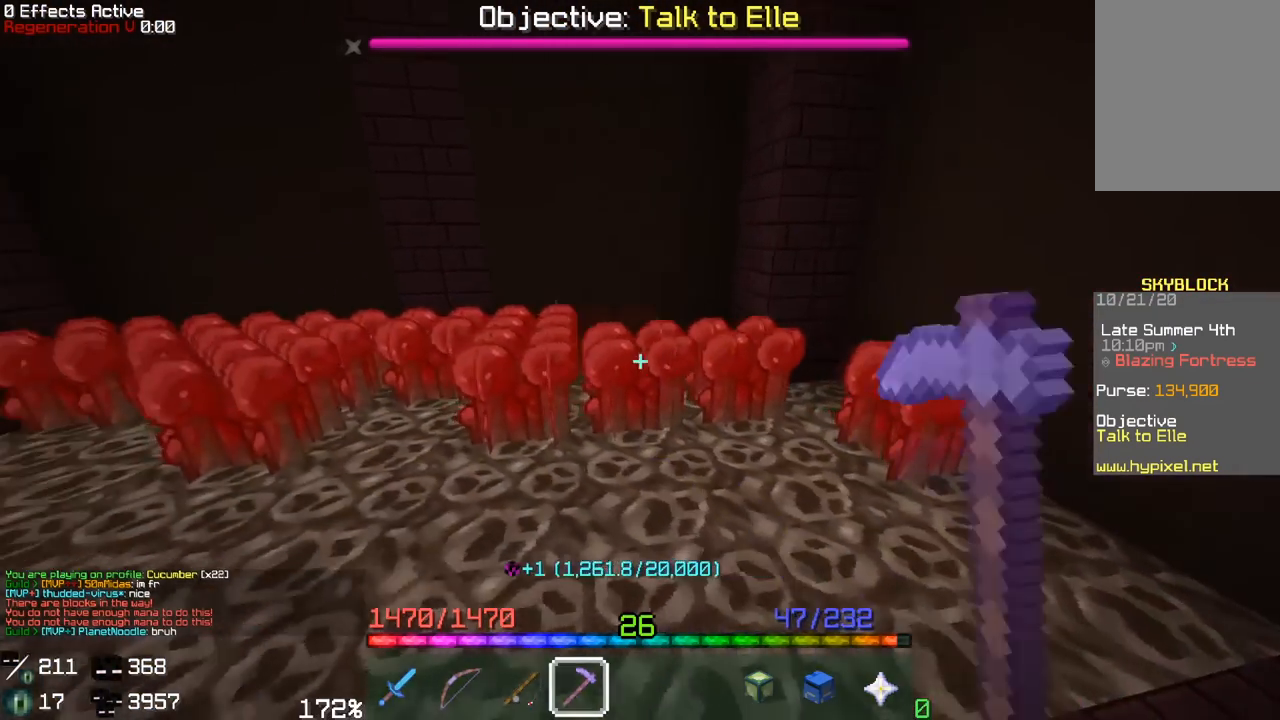
{"keys": ["a"], "mouse": ["left"], "events": []}
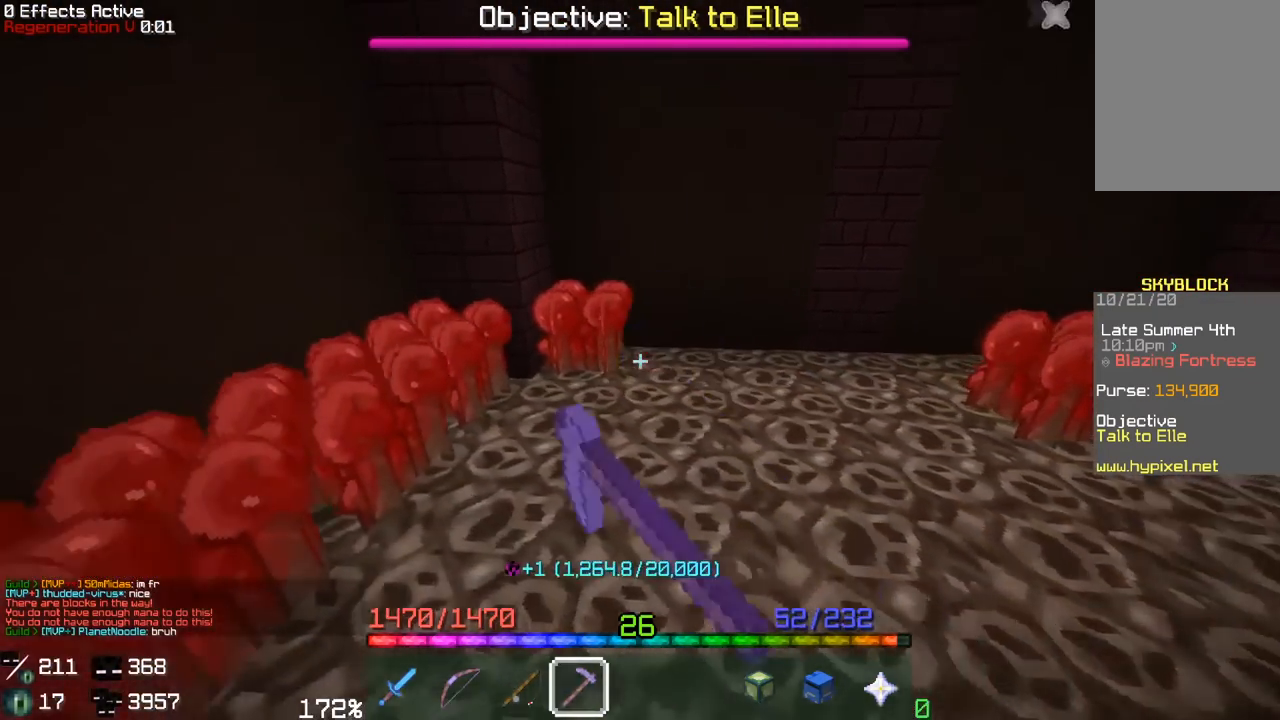
{"keys": ["d", "w"], "mouse": ["left"], "events": [[267, "d", "down"], [300, "a", "up"], [450, "w", "down"]]}
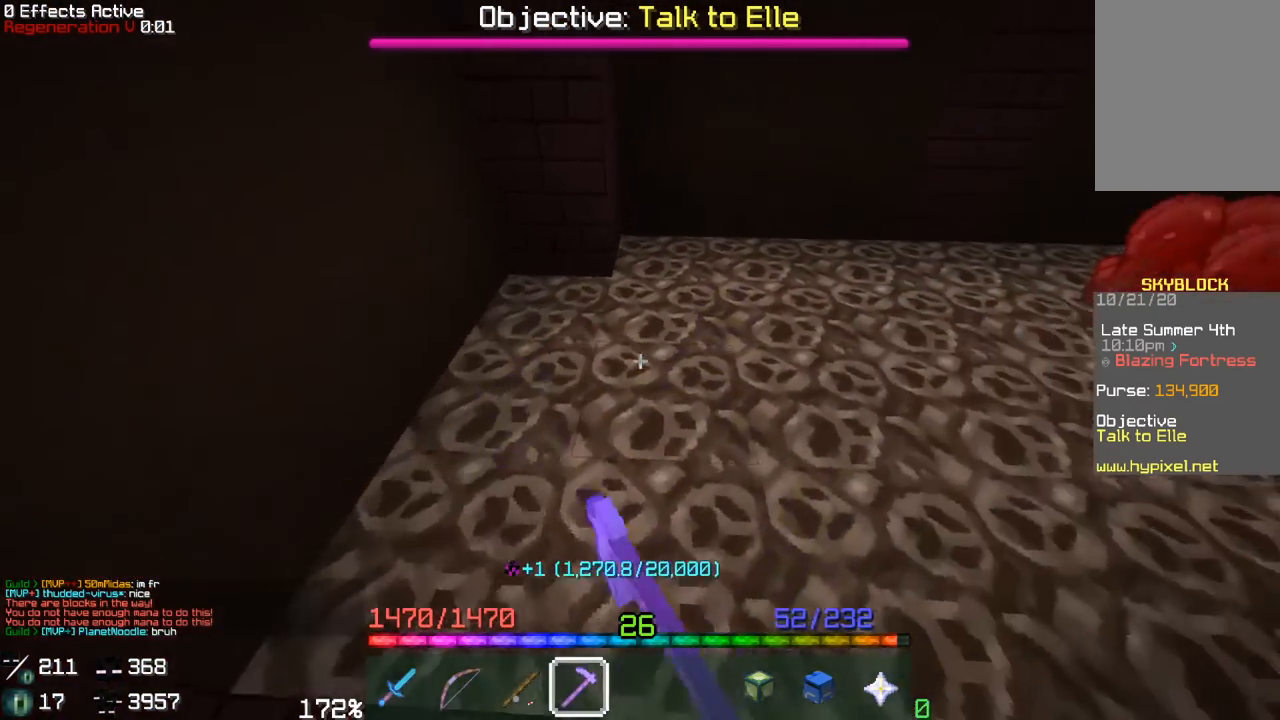
{"keys": ["d", "w"], "mouse": ["left"], "events": [[50, "w", "up"], [383, "w", "down"]]}